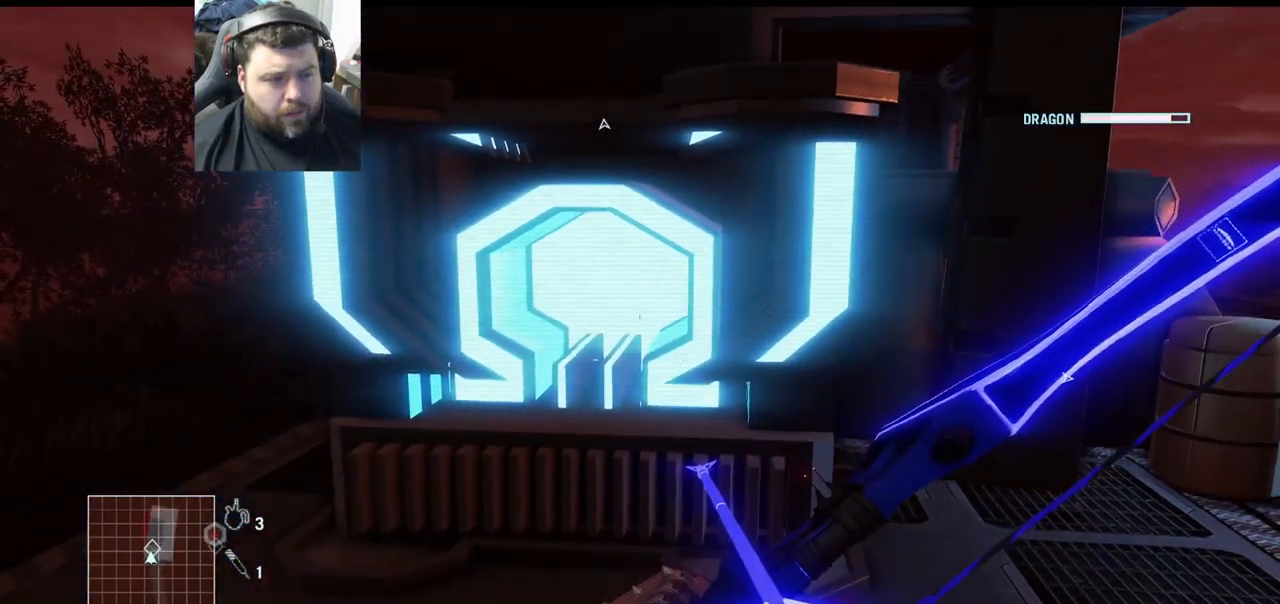
Gameplay with a controller (PlayStation layout); each line is a JSON object with the inputs held at the frame after it. "events" lists button and stick changes between this image and that frame as [ms after this image, input, new state], when the widget could be followed in between.
{"buttons": ["L1"], "left_stick": "center", "right_stick": "center", "events": [[117, "L1", "down"]]}
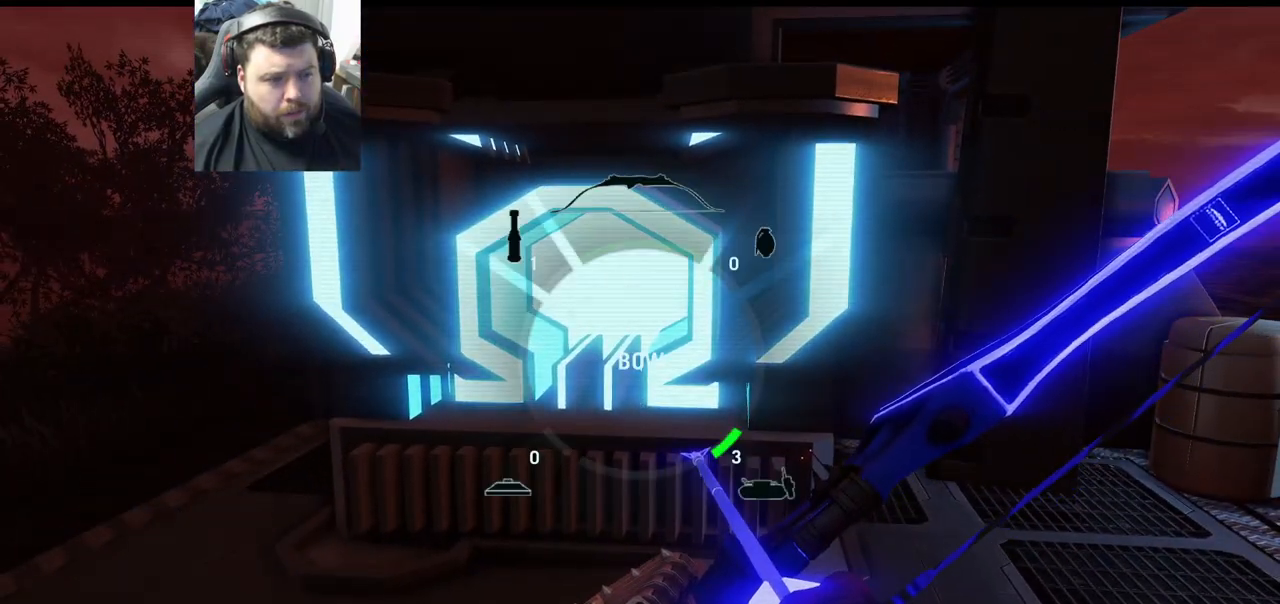
{"buttons": ["L1"], "left_stick": "center", "right_stick": "center", "events": []}
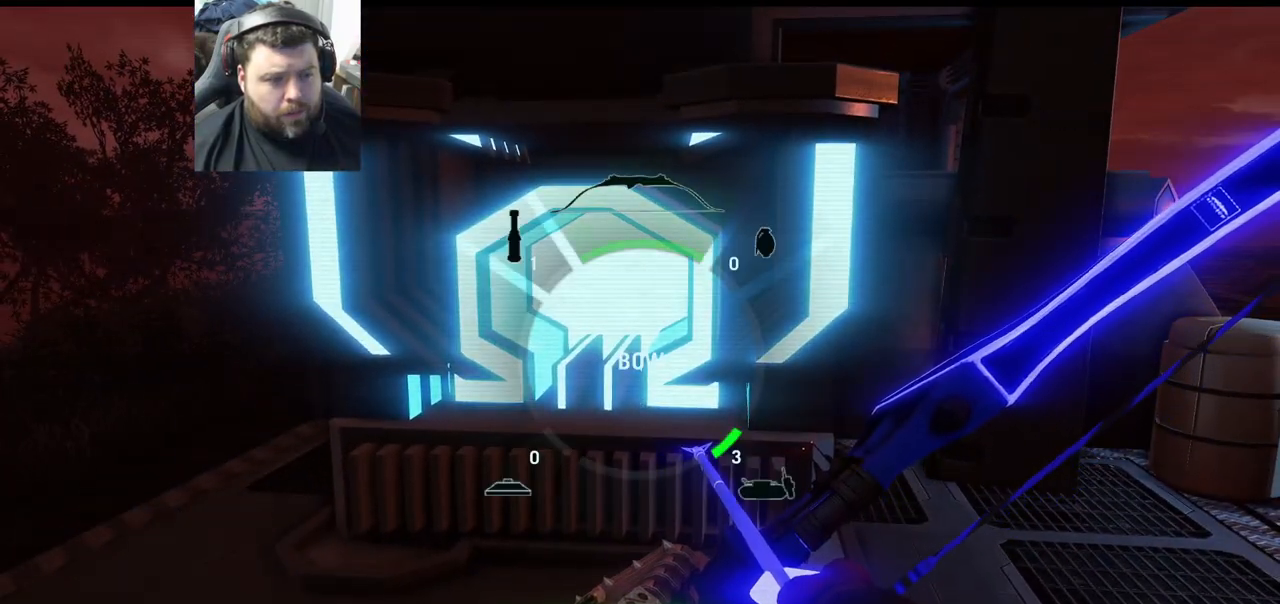
{"buttons": ["L1"], "left_stick": "center", "right_stick": "down-left", "events": [[67, "right_stick", "down-left"]]}
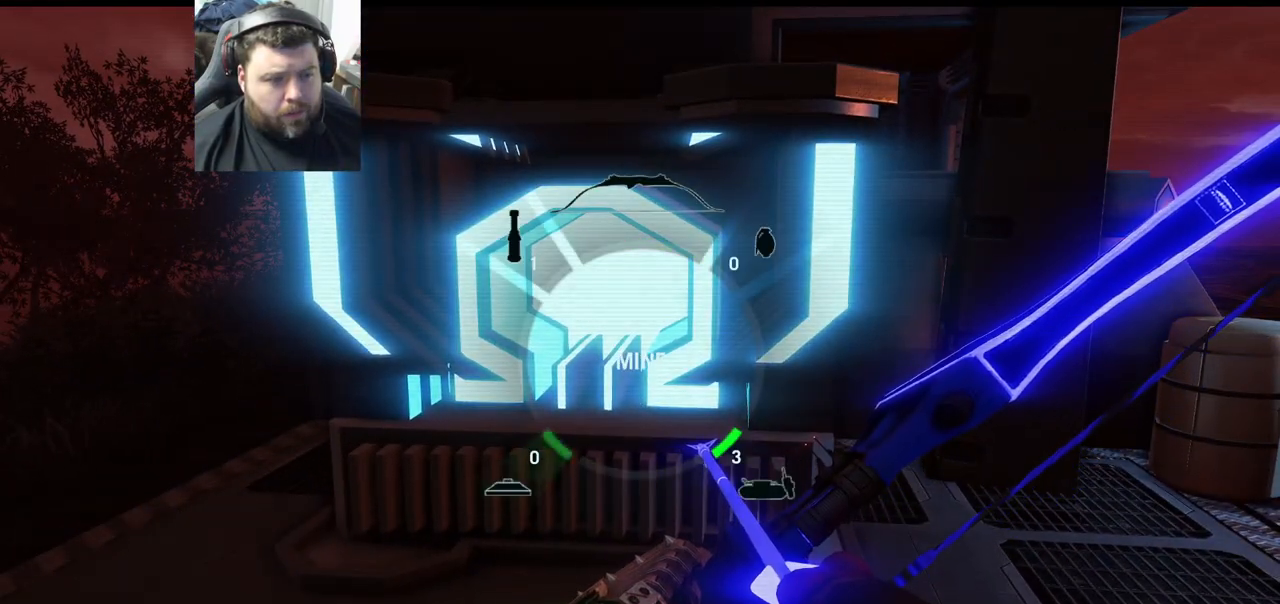
{"buttons": ["L1"], "left_stick": "center", "right_stick": "down-right", "events": [[67, "right_stick", "down-right"]]}
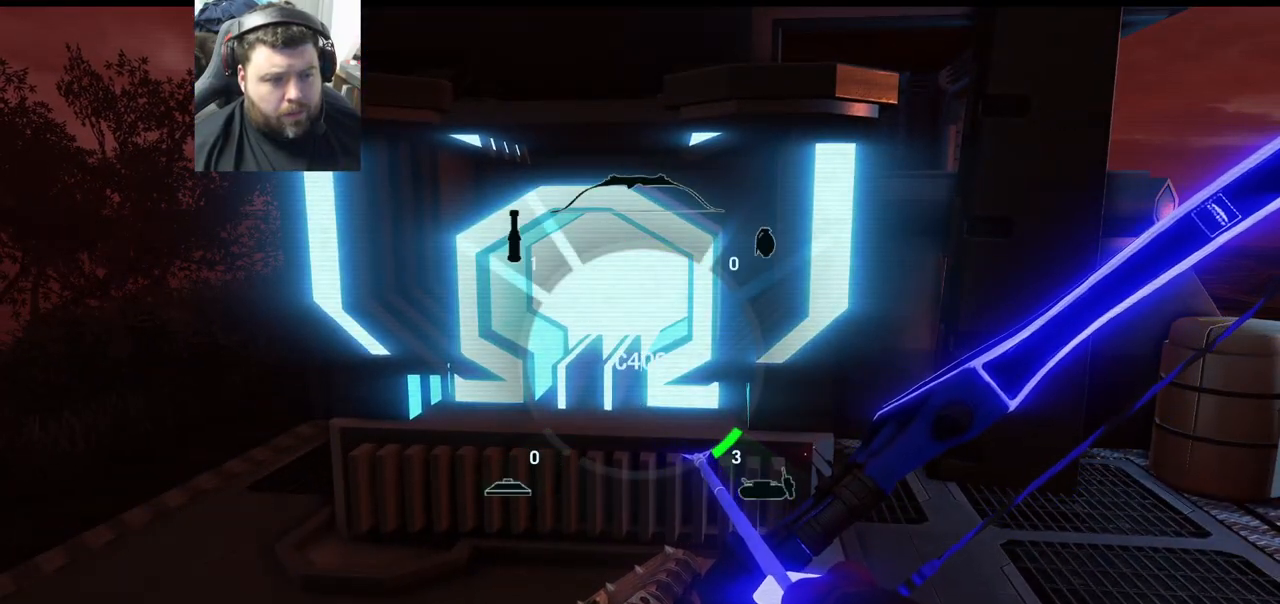
{"buttons": [], "left_stick": "center", "right_stick": "center", "events": [[383, "L1", "up"], [383, "right_stick", "center"]]}
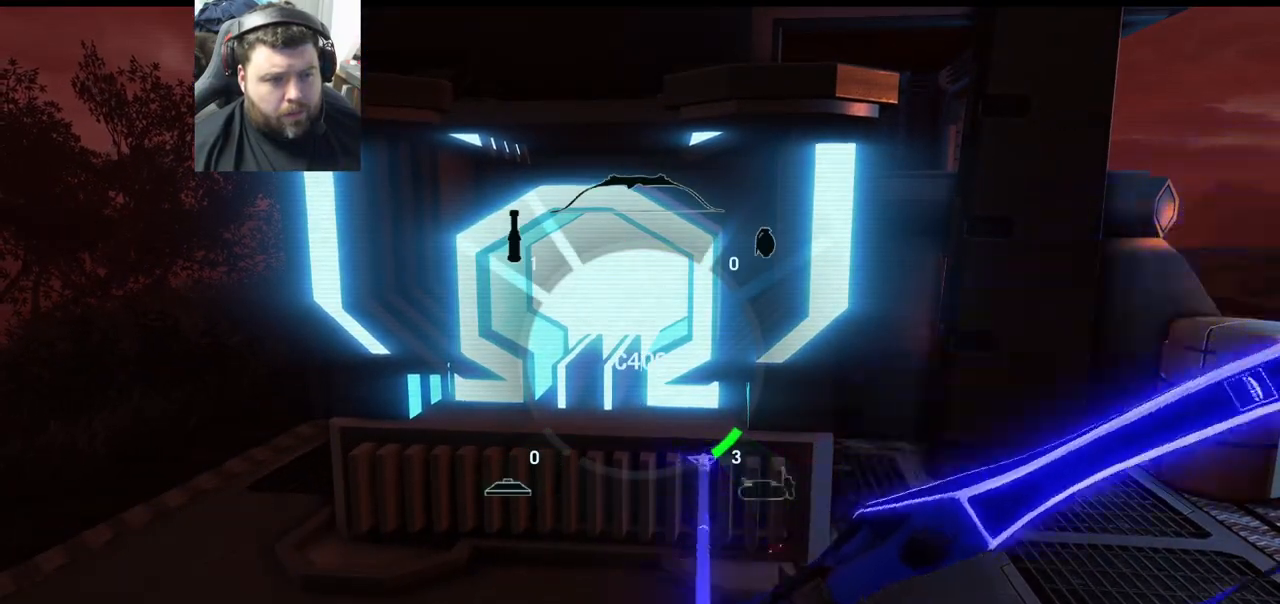
{"buttons": [], "left_stick": "up", "right_stick": "center", "events": [[83, "left_stick", "up"]]}
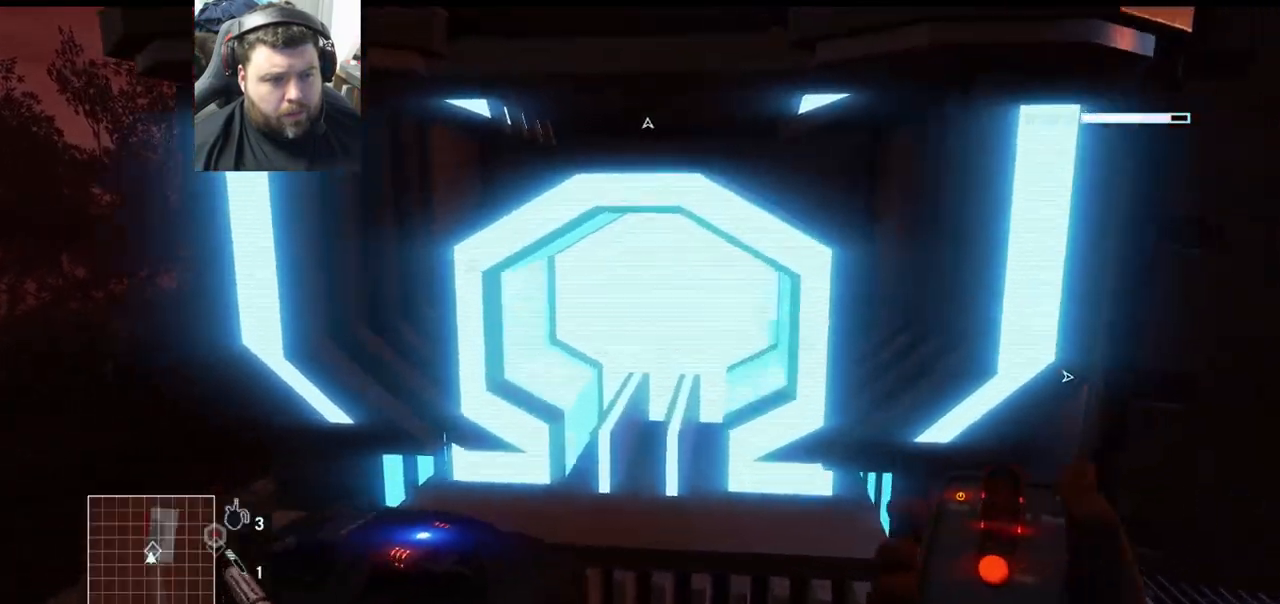
{"buttons": [], "left_stick": "center", "right_stick": "center", "events": [[417, "left_stick", "center"]]}
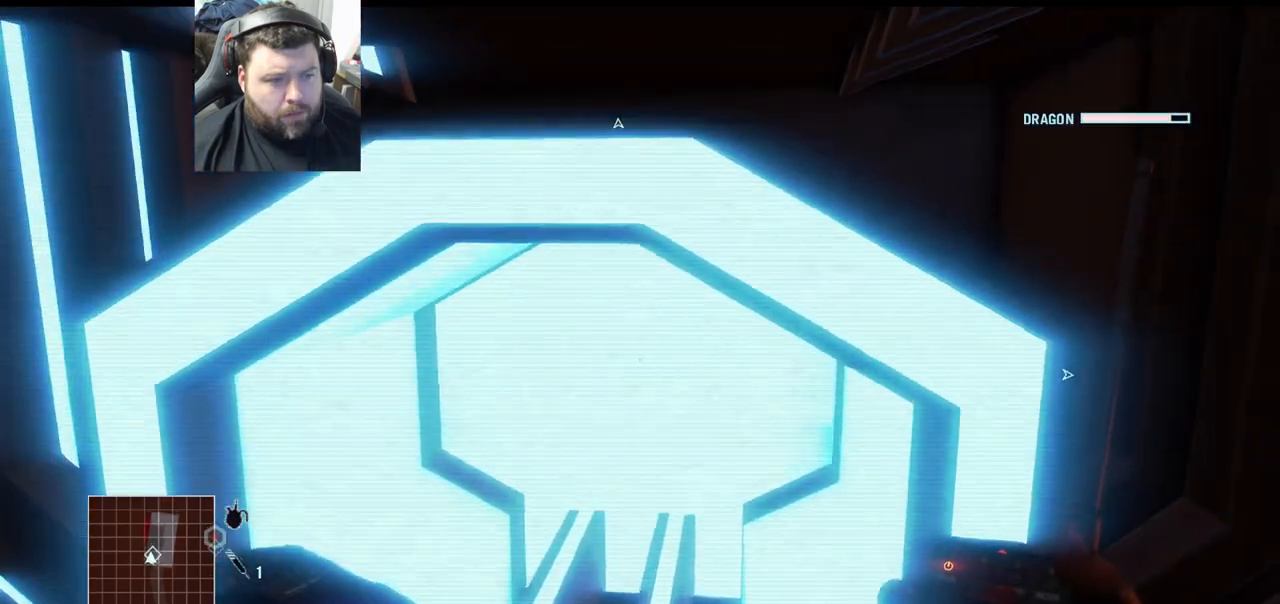
{"buttons": [], "left_stick": "center", "right_stick": "center", "events": [[17, "R2", "down"], [183, "R2", "up"]]}
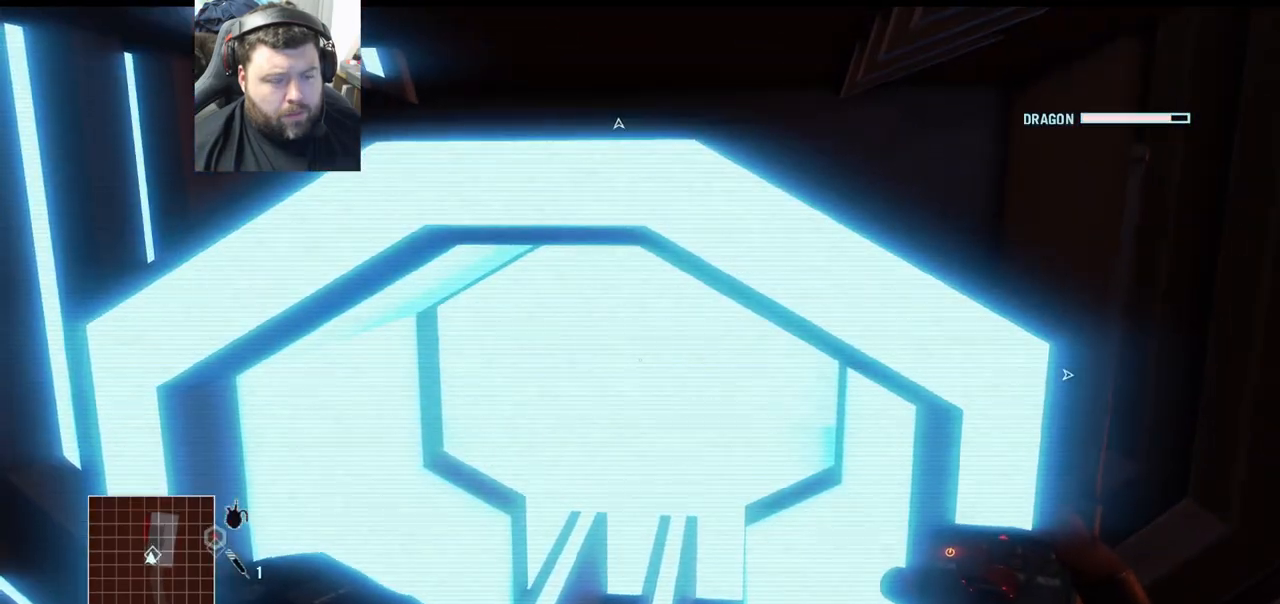
{"buttons": ["L2"], "left_stick": "center", "right_stick": "center", "events": [[483, "L2", "down"]]}
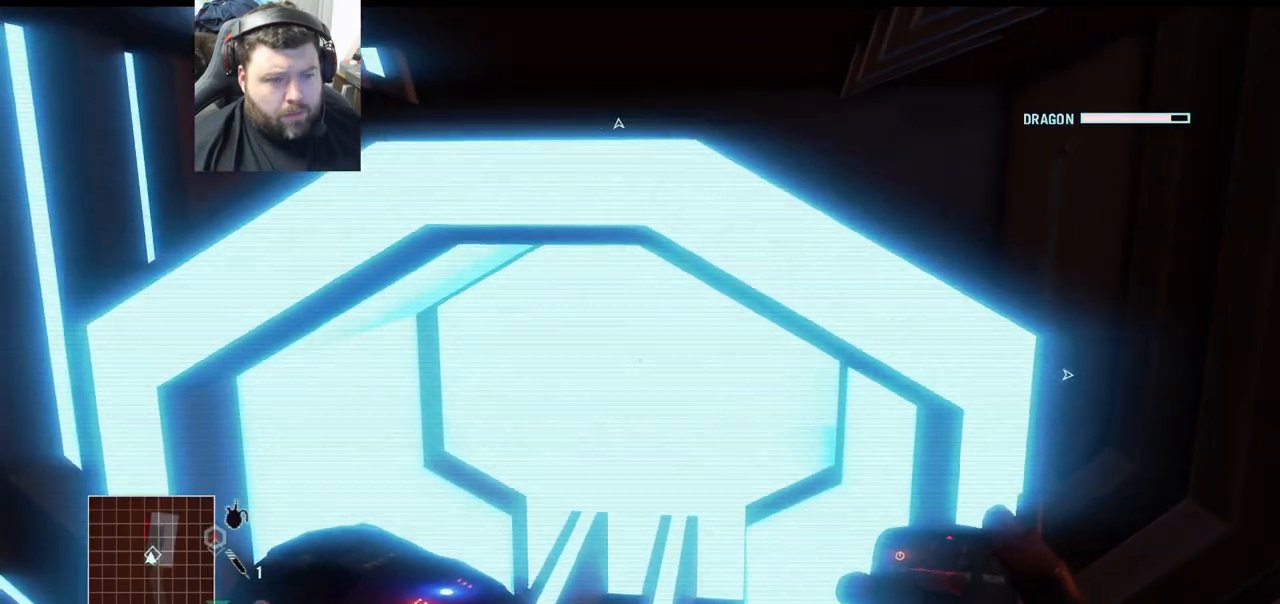
{"buttons": ["L2"], "left_stick": "center", "right_stick": "center", "events": []}
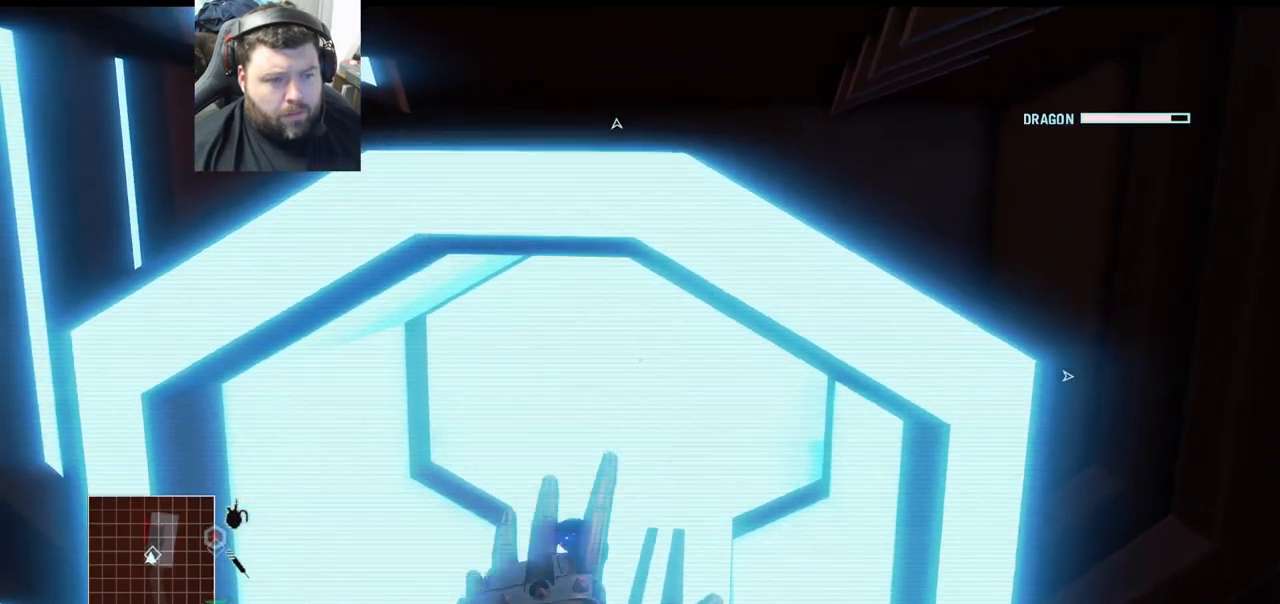
{"buttons": [], "left_stick": "center", "right_stick": "center", "events": [[167, "L2", "up"]]}
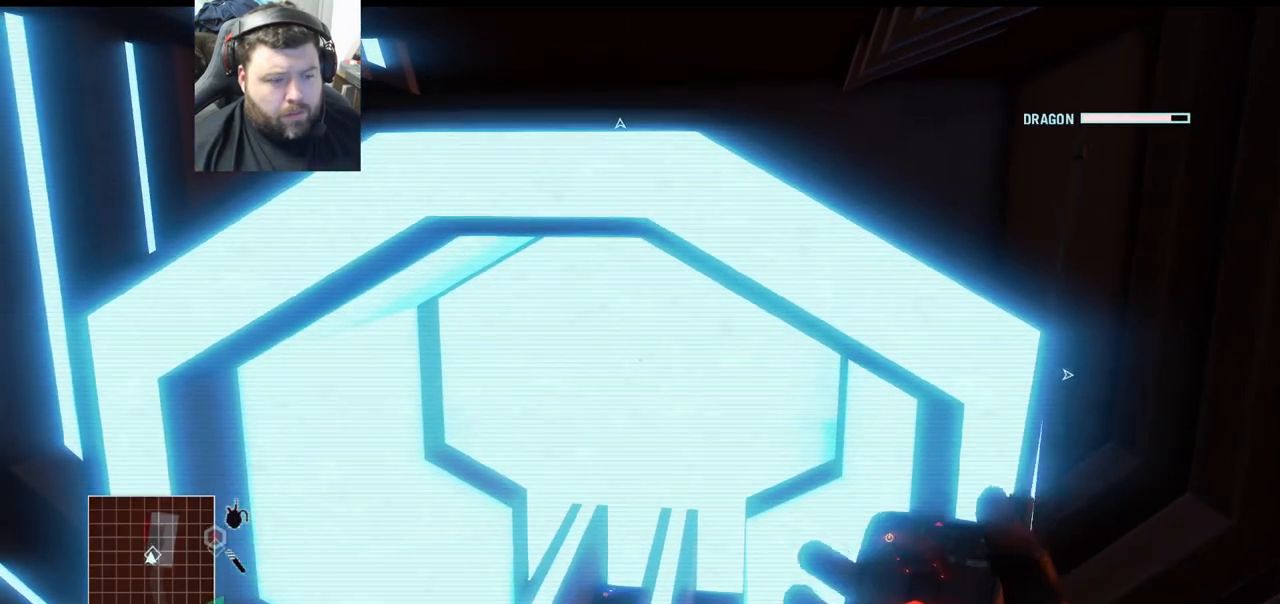
{"buttons": [], "left_stick": "center", "right_stick": "center", "events": []}
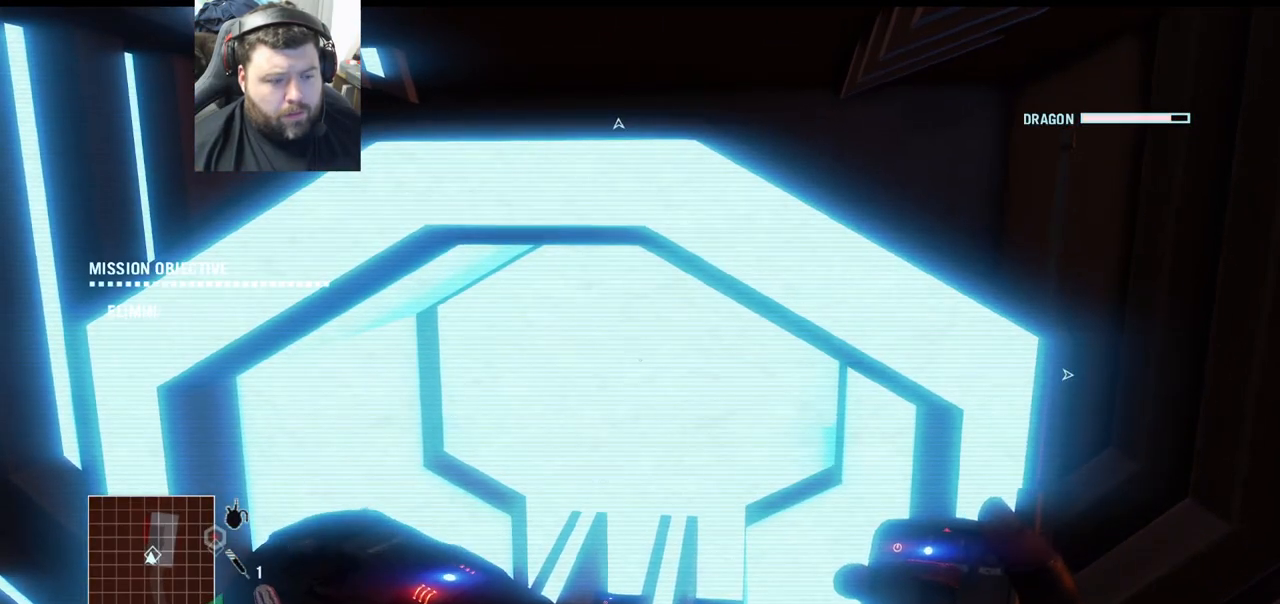
{"buttons": [], "left_stick": "center", "right_stick": "center", "events": [[67, "L2", "down"], [233, "L2", "up"]]}
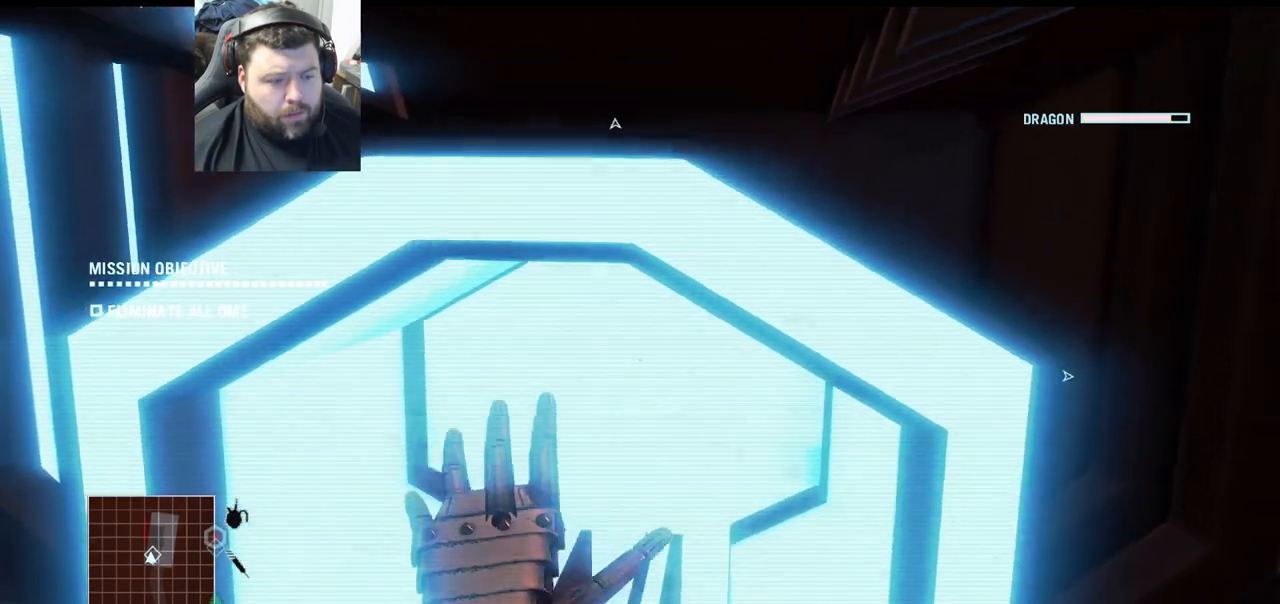
{"buttons": [], "left_stick": "down", "right_stick": "center", "events": [[100, "left_stick", "down"]]}
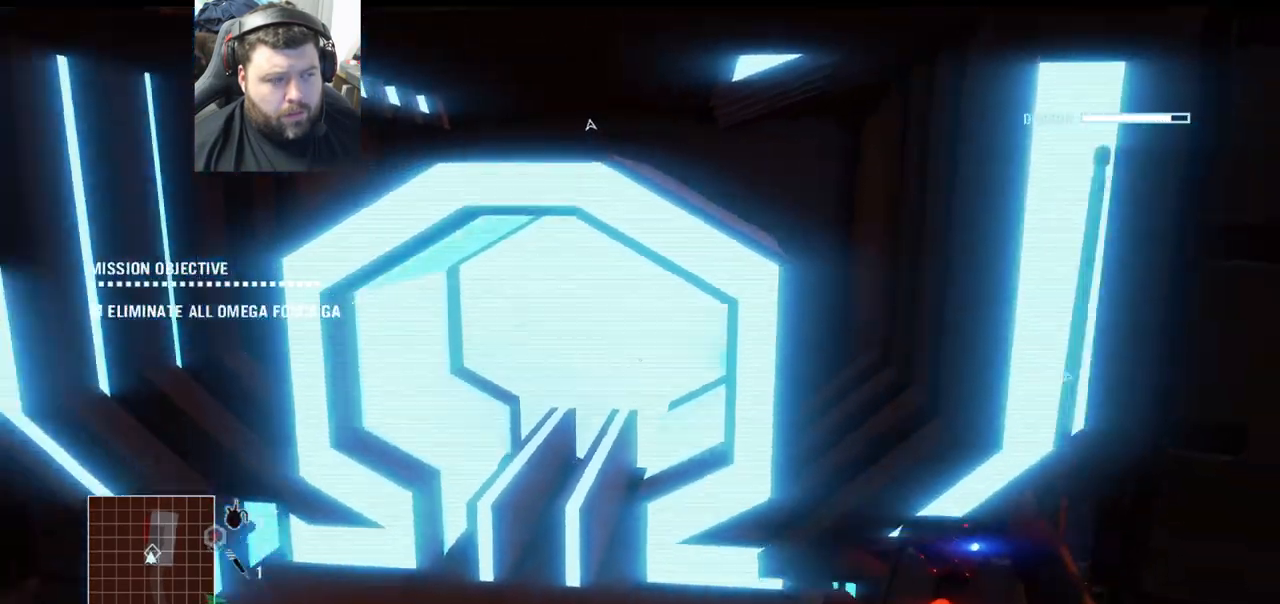
{"buttons": [], "left_stick": "up-left", "right_stick": "left", "events": [[33, "left_stick", "down-left"], [67, "right_stick", "left"], [367, "left_stick", "up-left"]]}
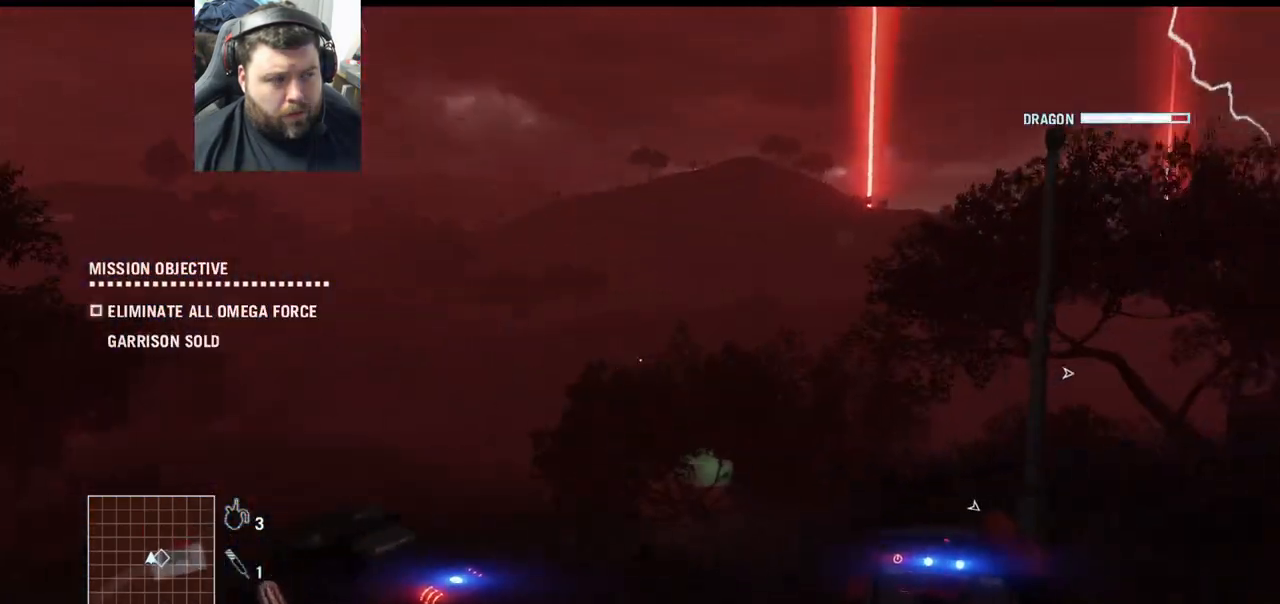
{"buttons": [], "left_stick": "up", "right_stick": "up-left", "events": [[50, "right_stick", "center"], [400, "left_stick", "up"], [467, "right_stick", "up-left"]]}
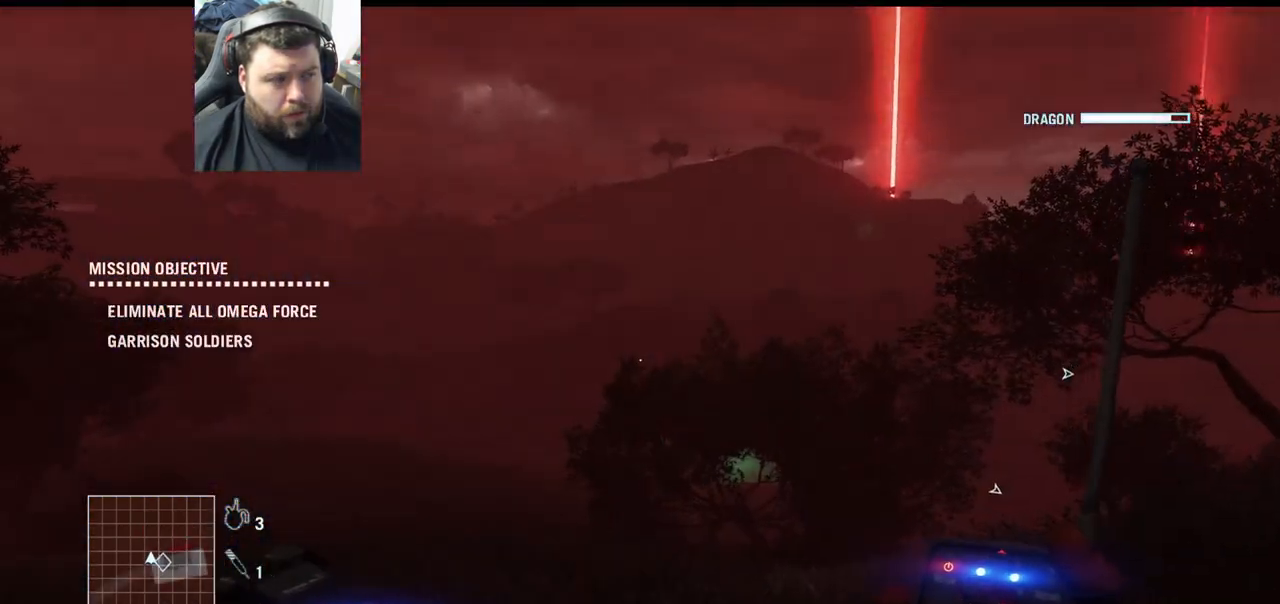
{"buttons": [], "left_stick": "up-right", "right_stick": "center", "events": [[300, "left_stick", "up-right"], [300, "right_stick", "left"], [417, "right_stick", "center"]]}
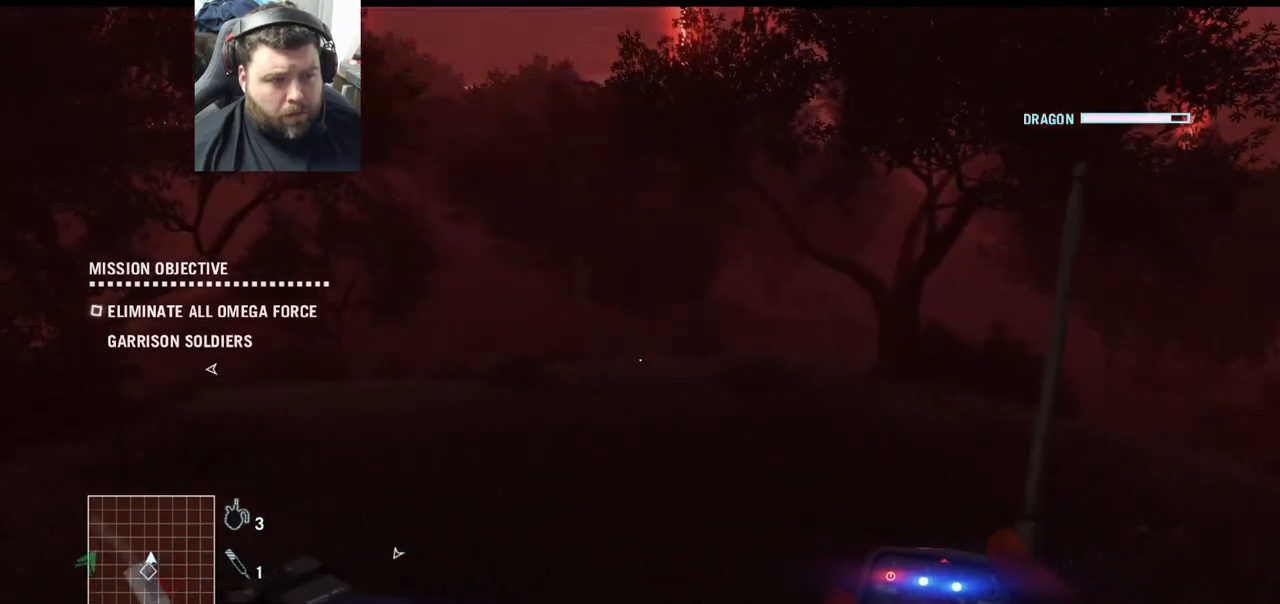
{"buttons": [], "left_stick": "right", "right_stick": "left", "events": [[333, "right_stick", "left"], [433, "left_stick", "right"]]}
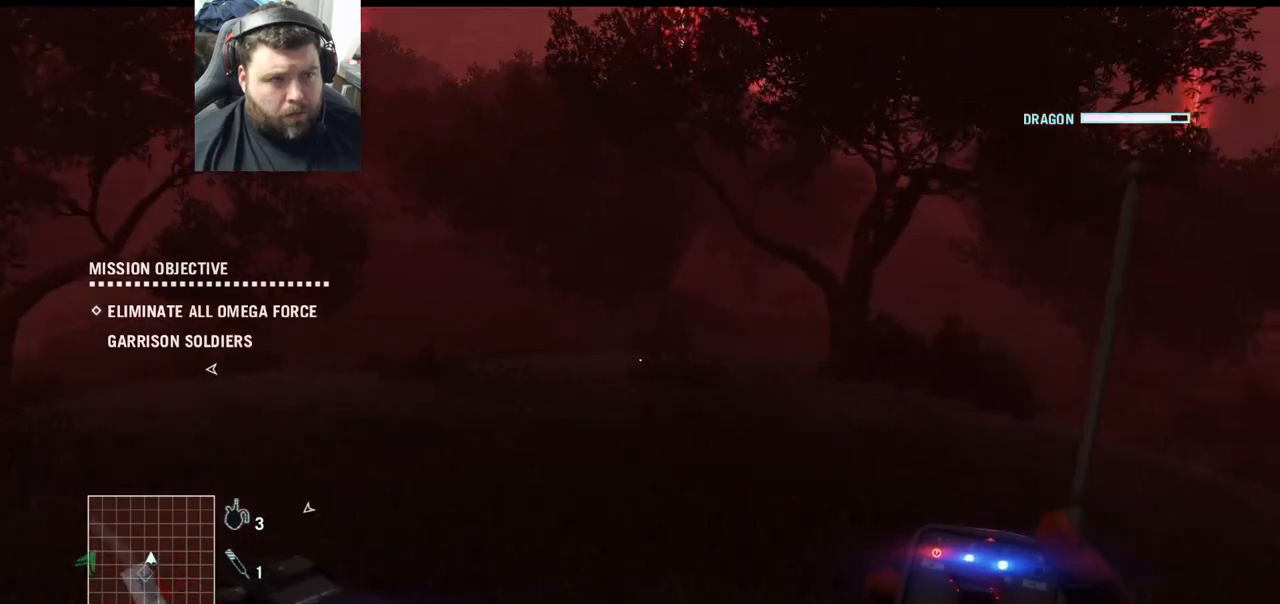
{"buttons": [], "left_stick": "down", "right_stick": "center", "events": [[83, "left_stick", "down-right"], [350, "right_stick", "center"], [367, "left_stick", "down"]]}
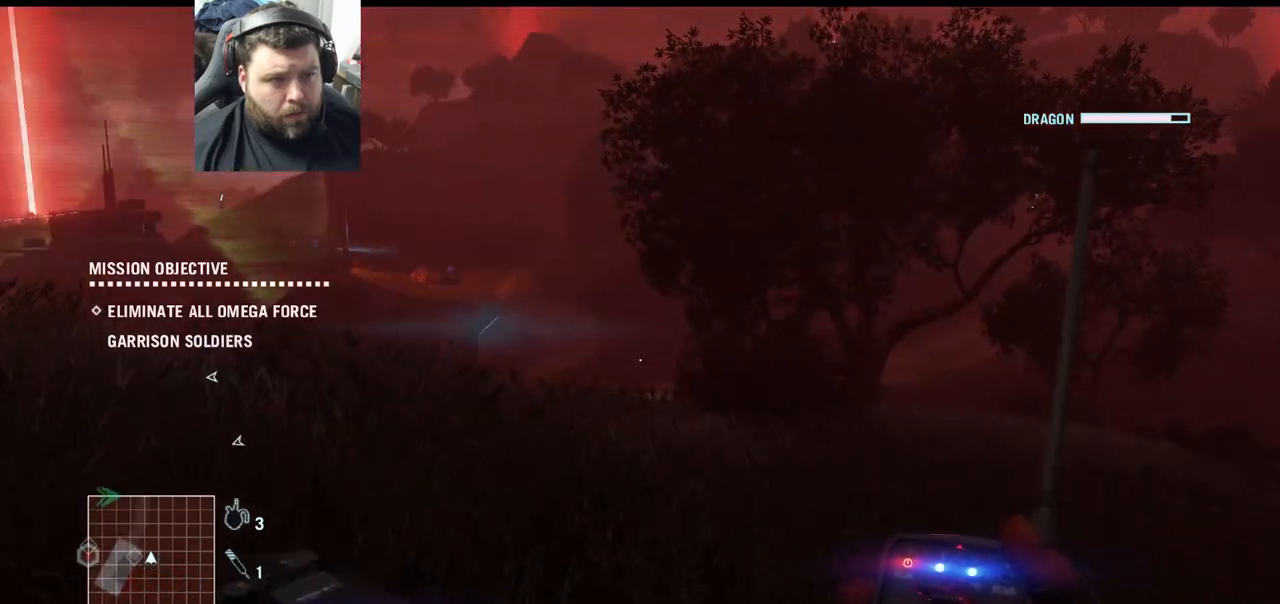
{"buttons": [], "left_stick": "down", "right_stick": "left", "events": [[300, "right_stick", "left"]]}
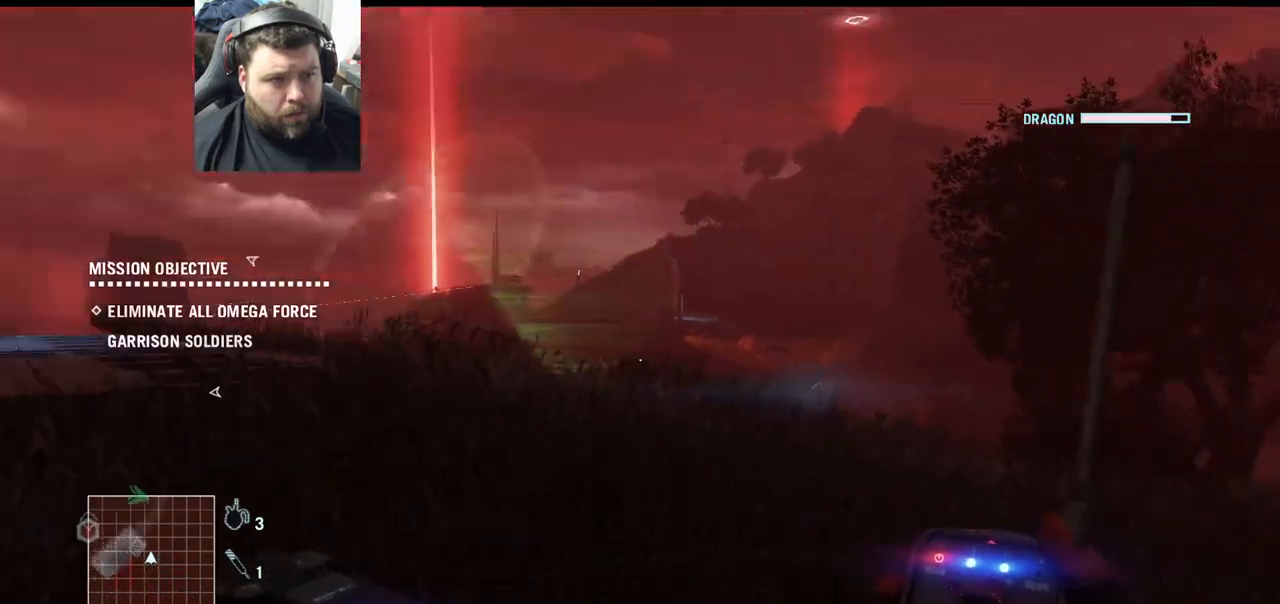
{"buttons": [], "left_stick": "down-left", "right_stick": "center", "events": [[150, "left_stick", "down-left"], [183, "right_stick", "center"]]}
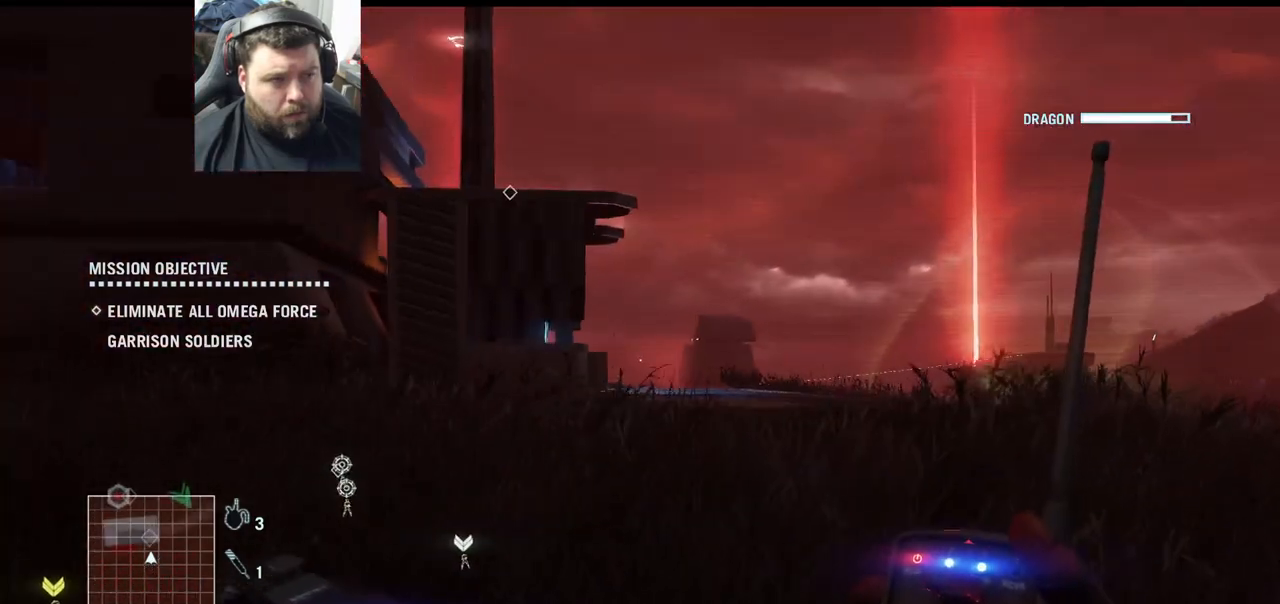
{"buttons": [], "left_stick": "down-left", "right_stick": "center", "events": []}
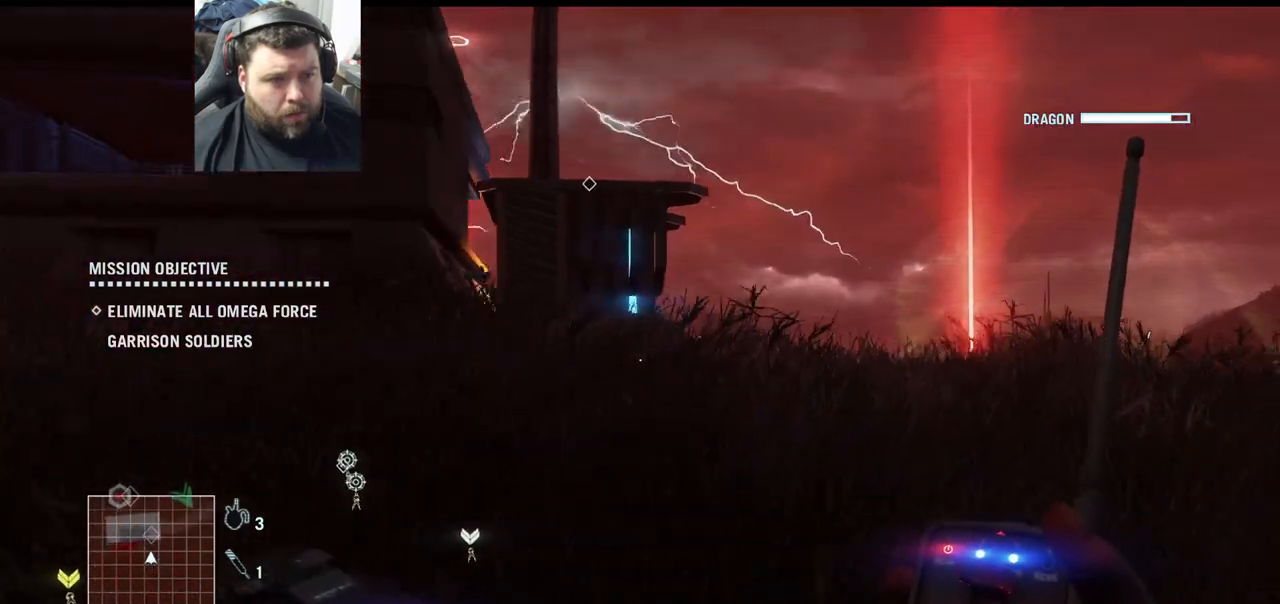
{"buttons": [], "left_stick": "left", "right_stick": "left", "events": [[200, "right_stick", "left"], [333, "left_stick", "left"]]}
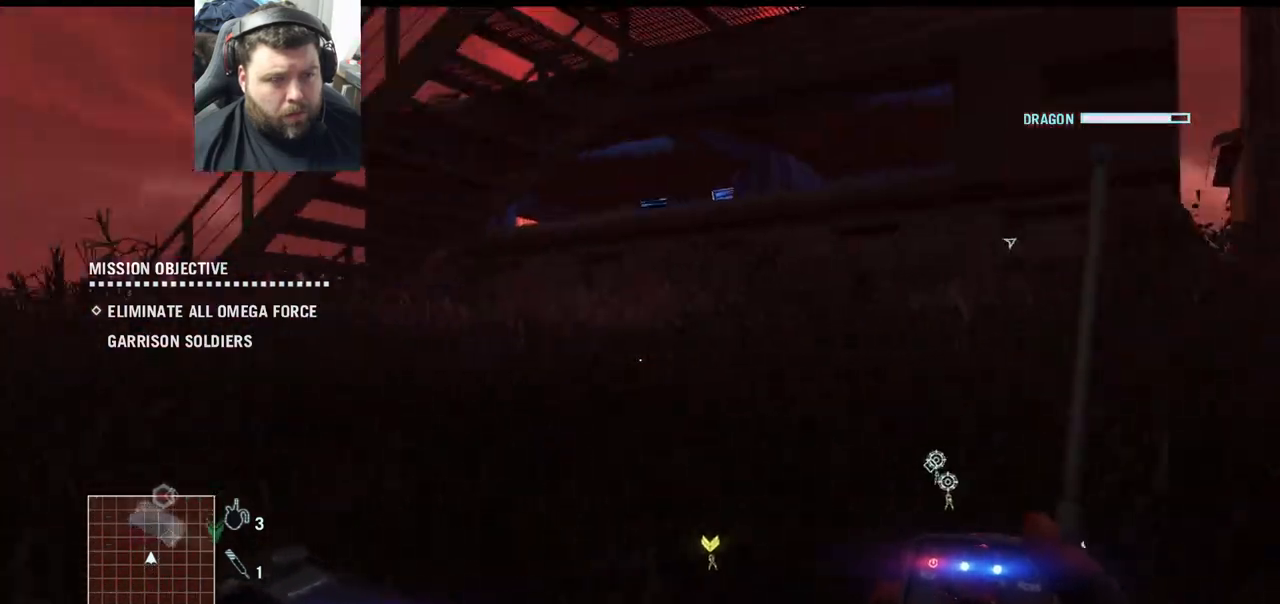
{"buttons": [], "left_stick": "left", "right_stick": "center", "events": [[83, "right_stick", "center"]]}
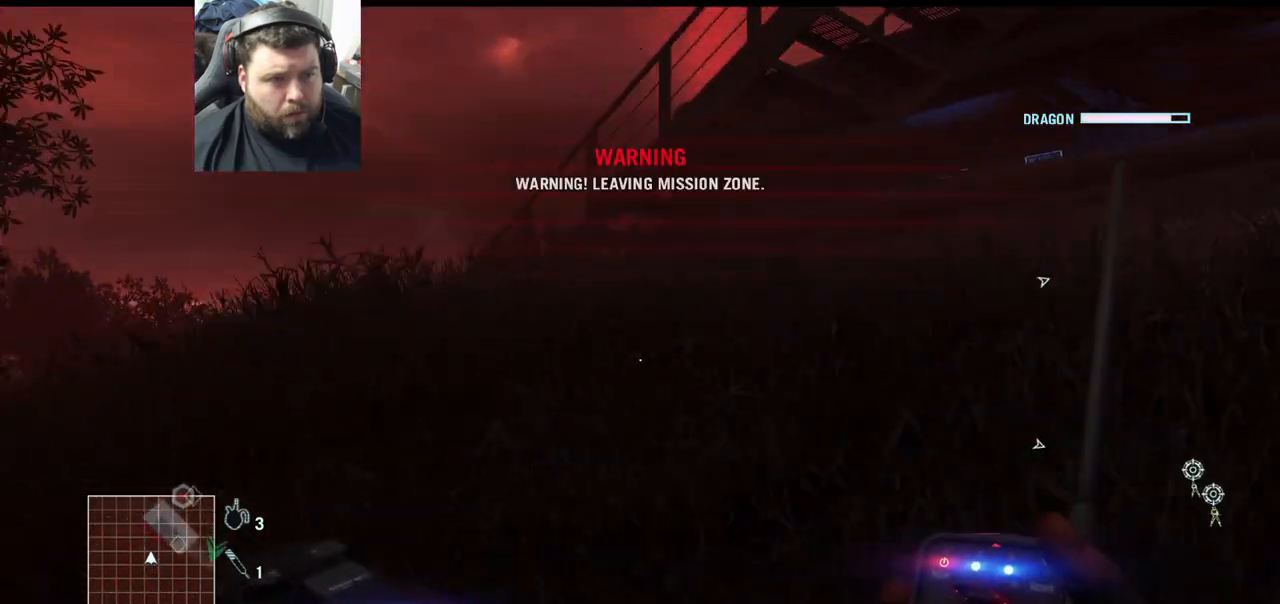
{"buttons": [], "left_stick": "left", "right_stick": "right", "events": [[200, "right_stick", "right"]]}
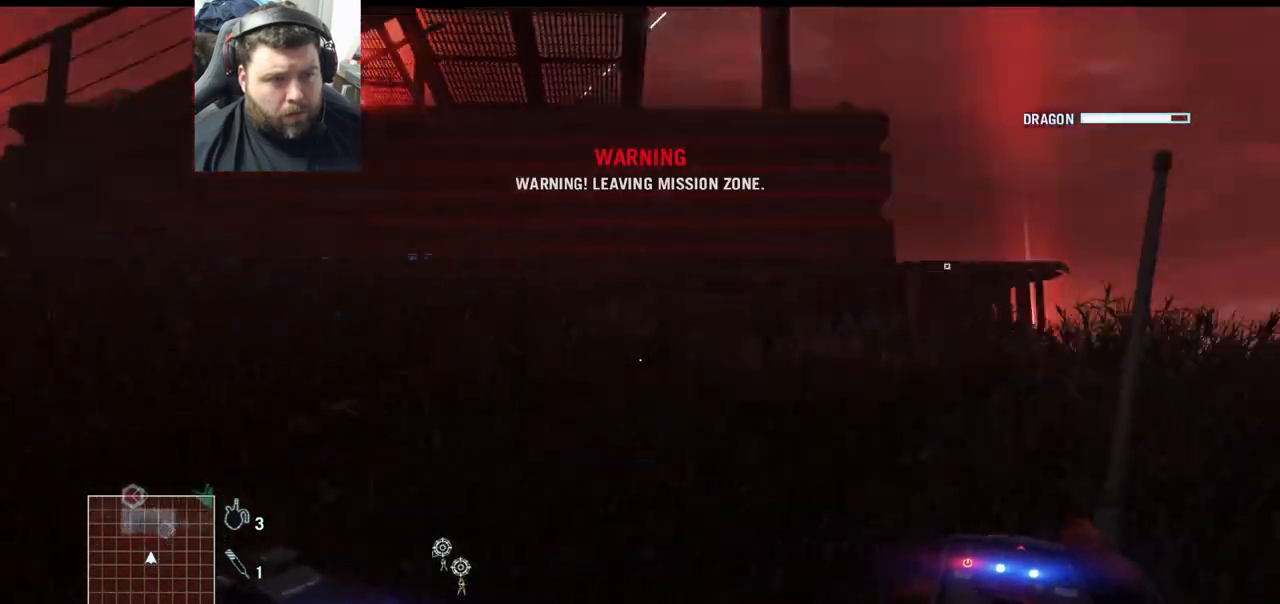
{"buttons": [], "left_stick": "left", "right_stick": "center", "events": [[167, "right_stick", "center"], [233, "R2", "down"], [383, "R2", "up"]]}
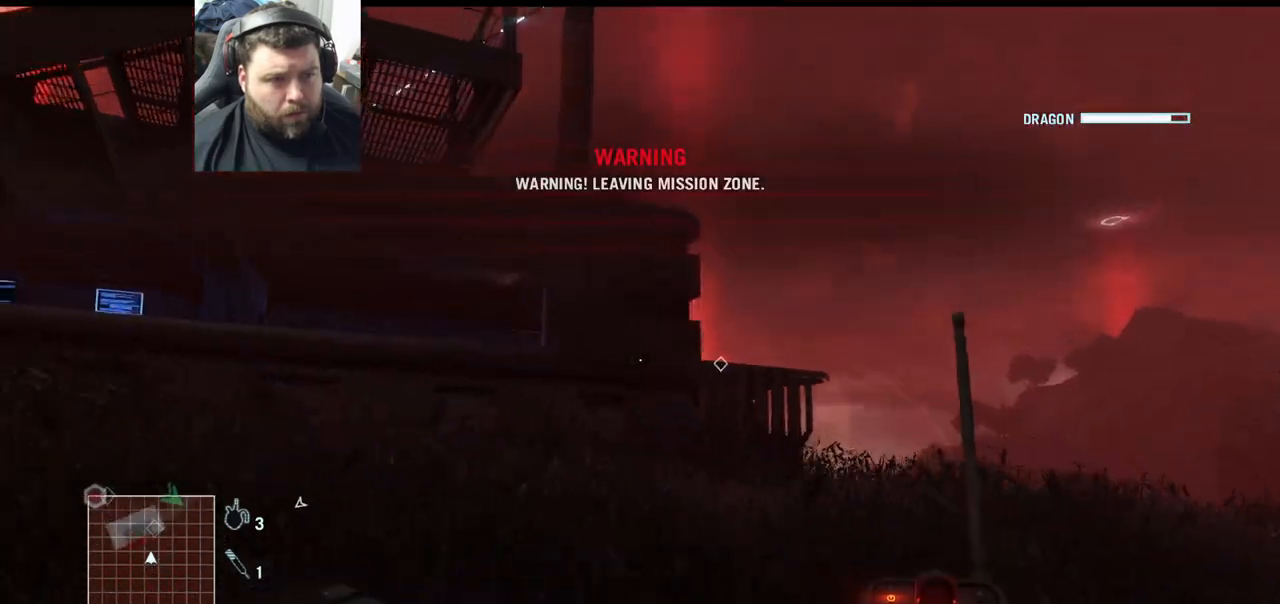
{"buttons": [], "left_stick": "up-left", "right_stick": "center", "events": [[233, "left_stick", "up-left"]]}
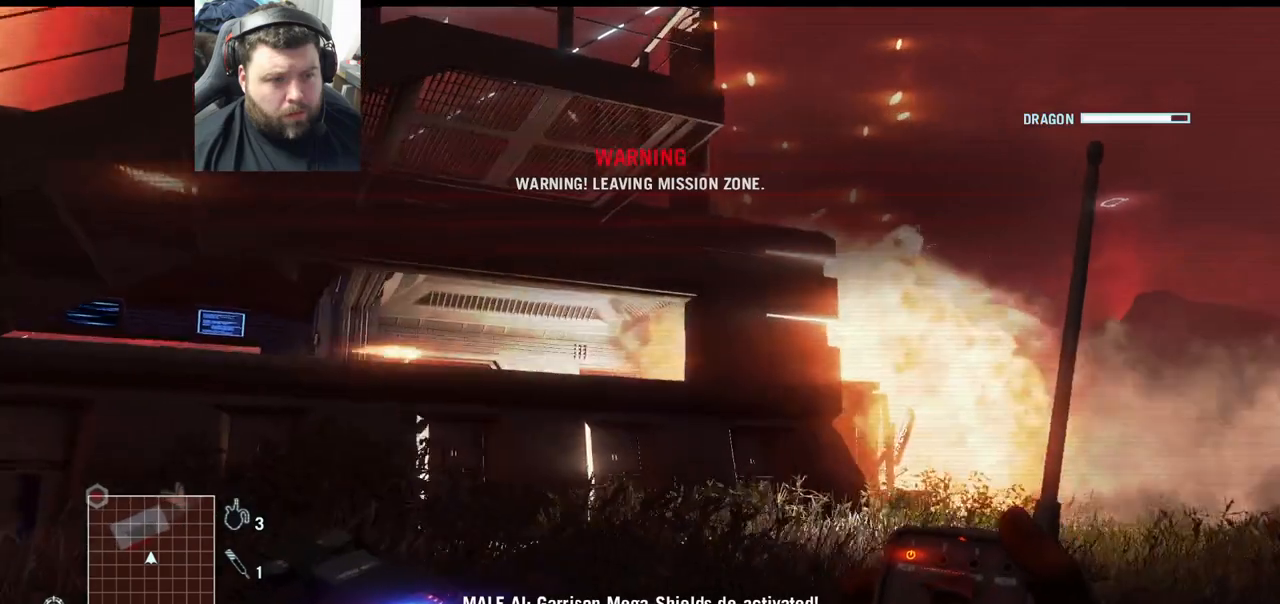
{"buttons": [], "left_stick": "up-left", "right_stick": "center", "events": []}
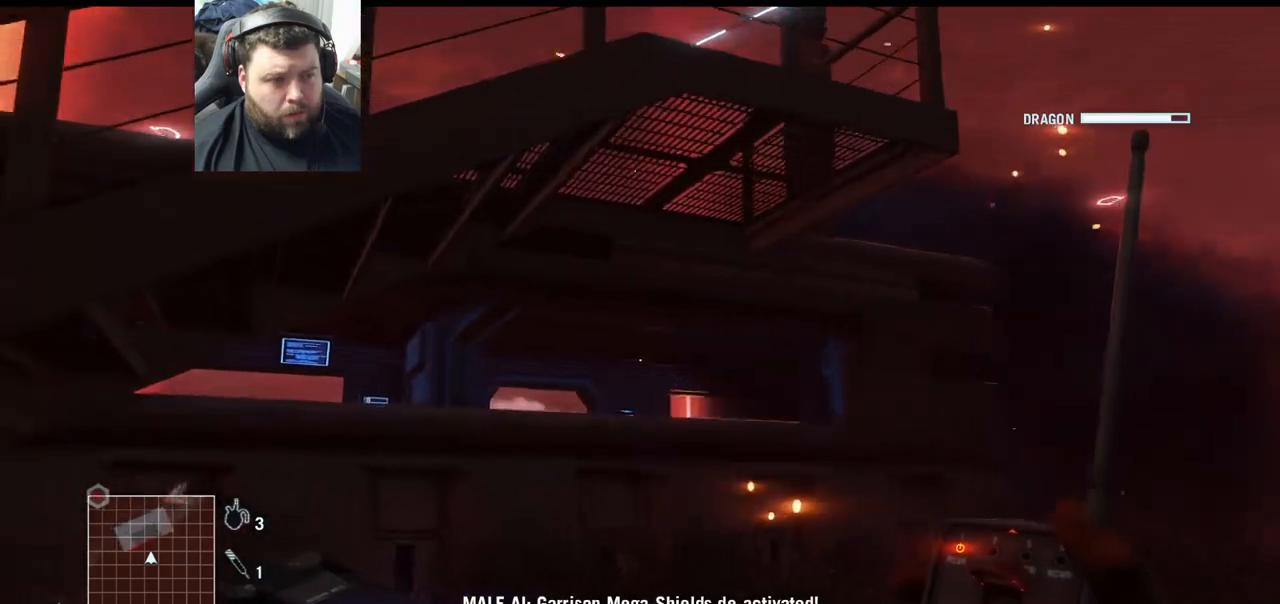
{"buttons": [], "left_stick": "up-left", "right_stick": "center", "events": [[17, "right_stick", "right"], [83, "right_stick", "up-right"], [367, "right_stick", "center"]]}
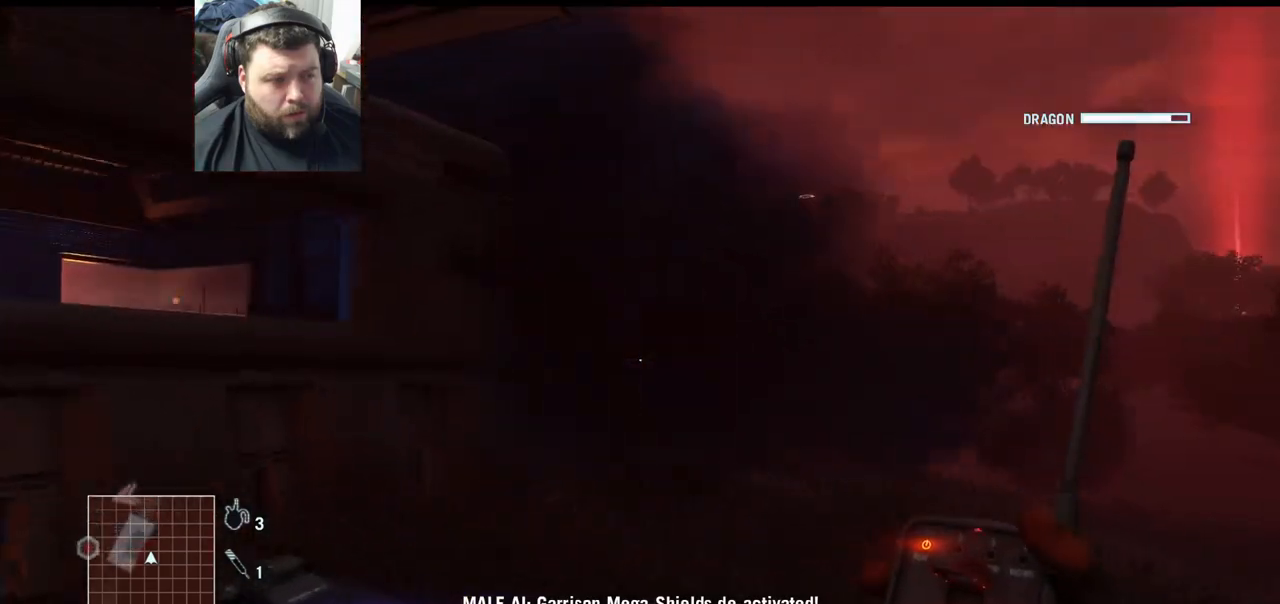
{"buttons": [], "left_stick": "up-left", "right_stick": "center", "events": []}